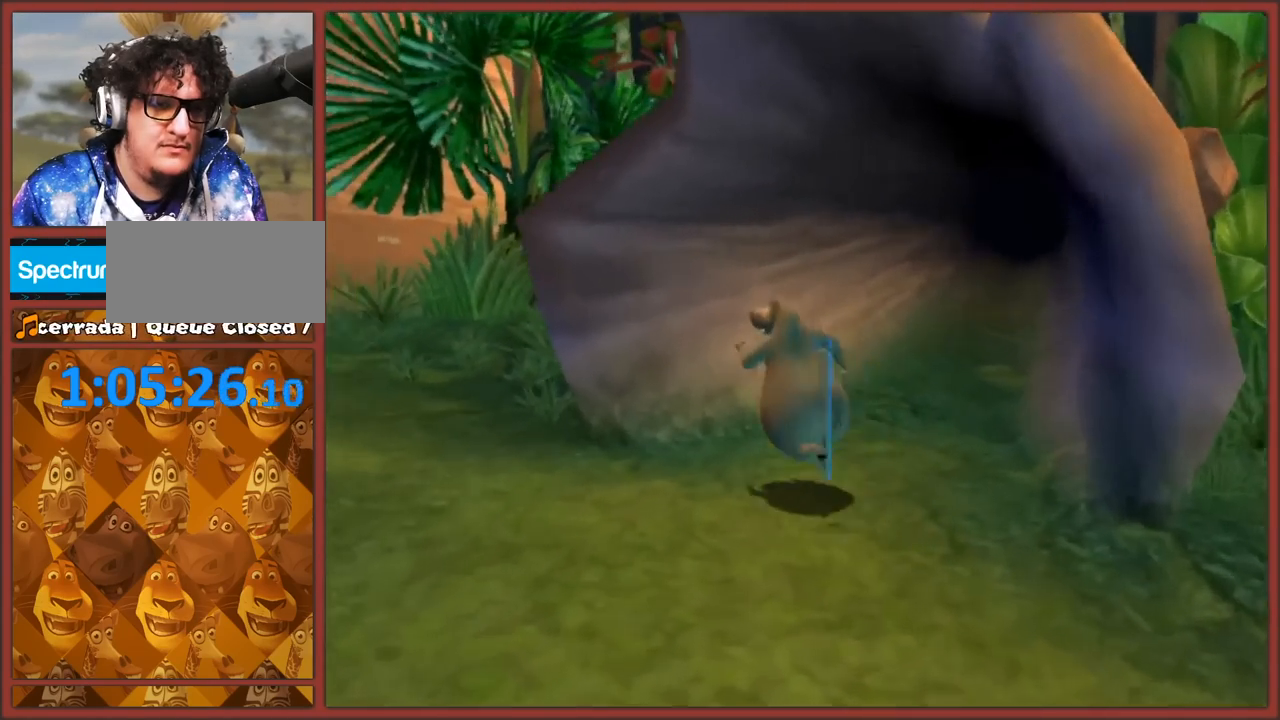
Gameplay with a controller (Nintendo layout); each line is a JSON object with the inputs held at the frame after it. "events" lists button and stick changes between this image and that frame as [ms after this image, input, new state], when the widget could be followed in between. Not read: L3 R3.
{"buttons": [], "left_stick": "down-right", "right_stick": "center", "events": [[33, "left_stick", "left"], [150, "left_stick", "down-left"], [417, "right_stick", "center"], [450, "left_stick", "down-right"]]}
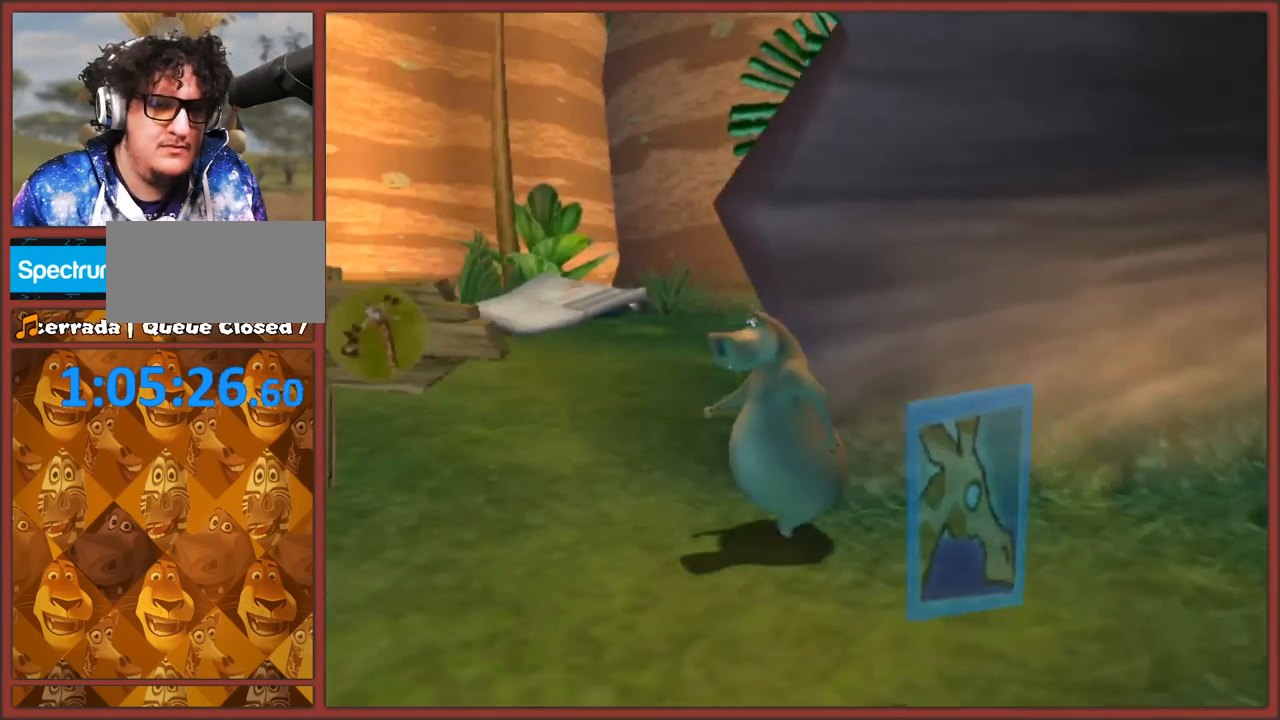
{"buttons": [], "left_stick": "up-left", "right_stick": "center", "events": [[183, "left_stick", "right"], [417, "left_stick", "up-left"]]}
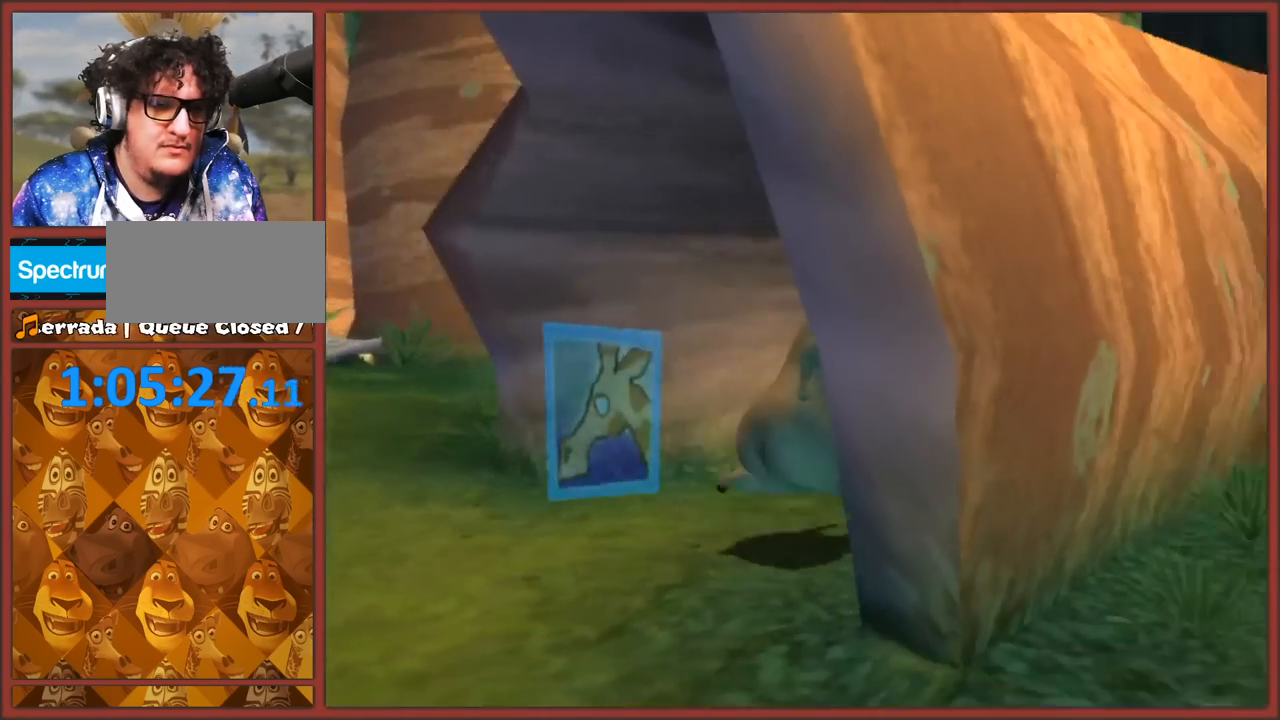
{"buttons": [], "left_stick": "down-left", "right_stick": "right", "events": [[17, "left_stick", "left"], [50, "right_stick", "right"], [133, "left_stick", "down-left"]]}
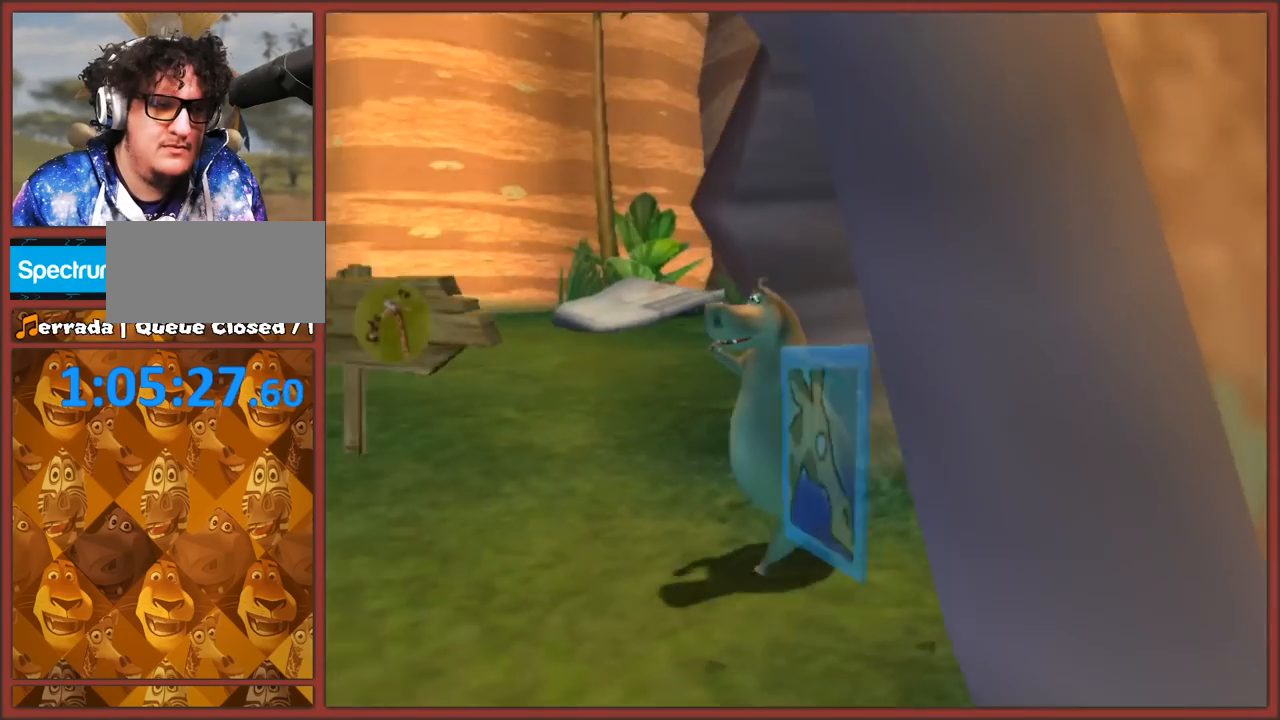
{"buttons": ["B"], "left_stick": "up-right", "right_stick": "center", "events": [[50, "left_stick", "up-left"], [83, "right_stick", "center"], [150, "left_stick", "up"], [283, "left_stick", "up-right"], [500, "B", "down"]]}
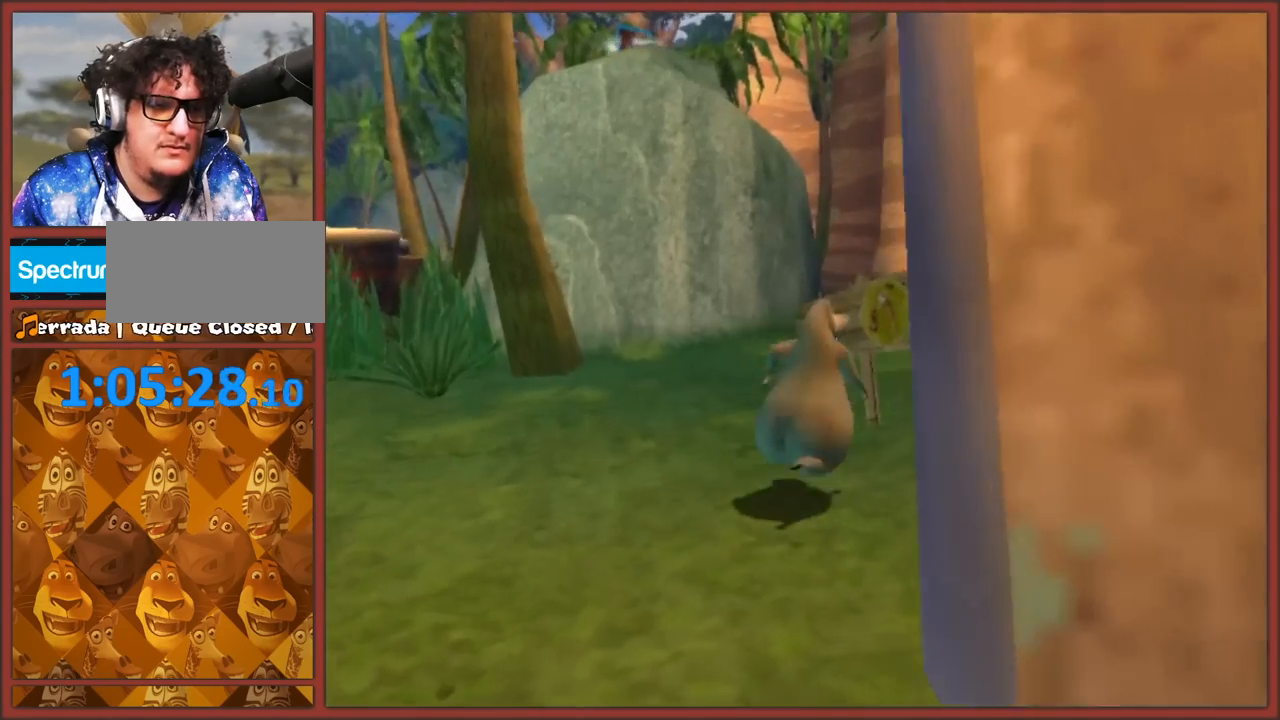
{"buttons": [], "left_stick": "up", "right_stick": "center", "events": [[100, "B", "up"], [117, "left_stick", "up"], [167, "B", "down"], [267, "B", "up"], [333, "B", "down"], [450, "B", "up"]]}
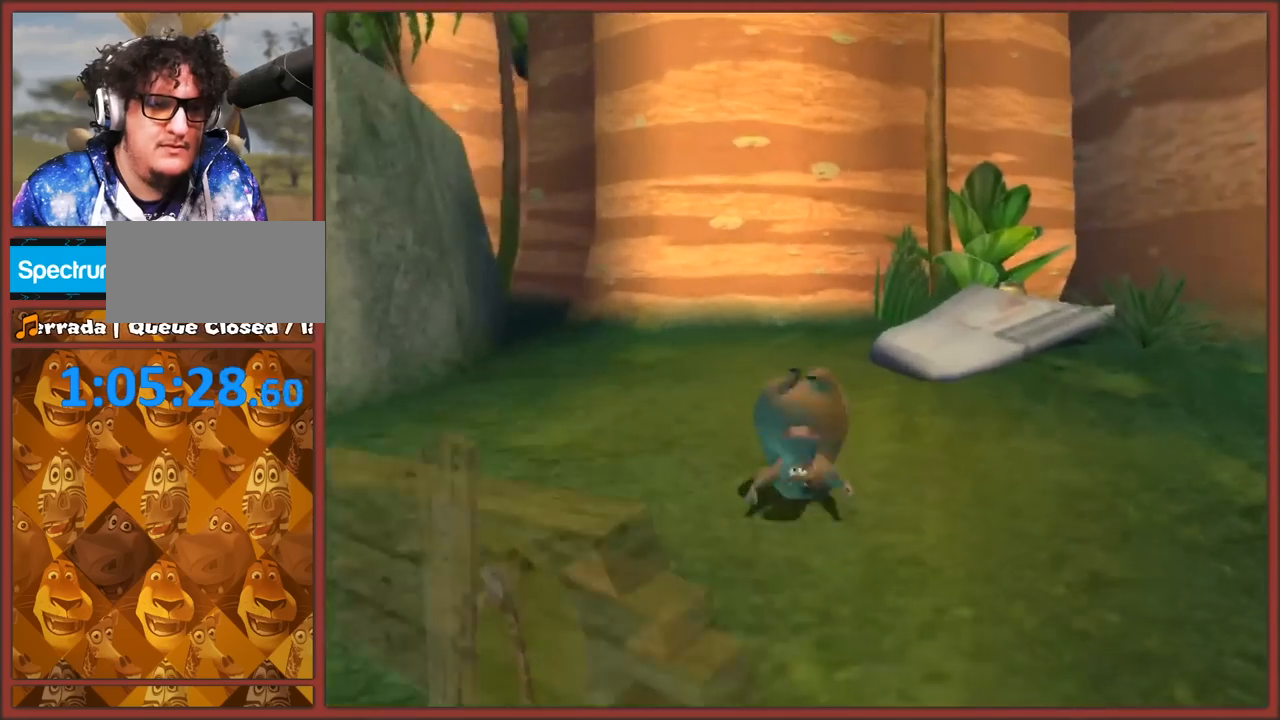
{"buttons": [], "left_stick": "right", "right_stick": "center", "events": [[83, "left_stick", "up-right"], [300, "A", "down"], [417, "A", "up"], [450, "left_stick", "right"]]}
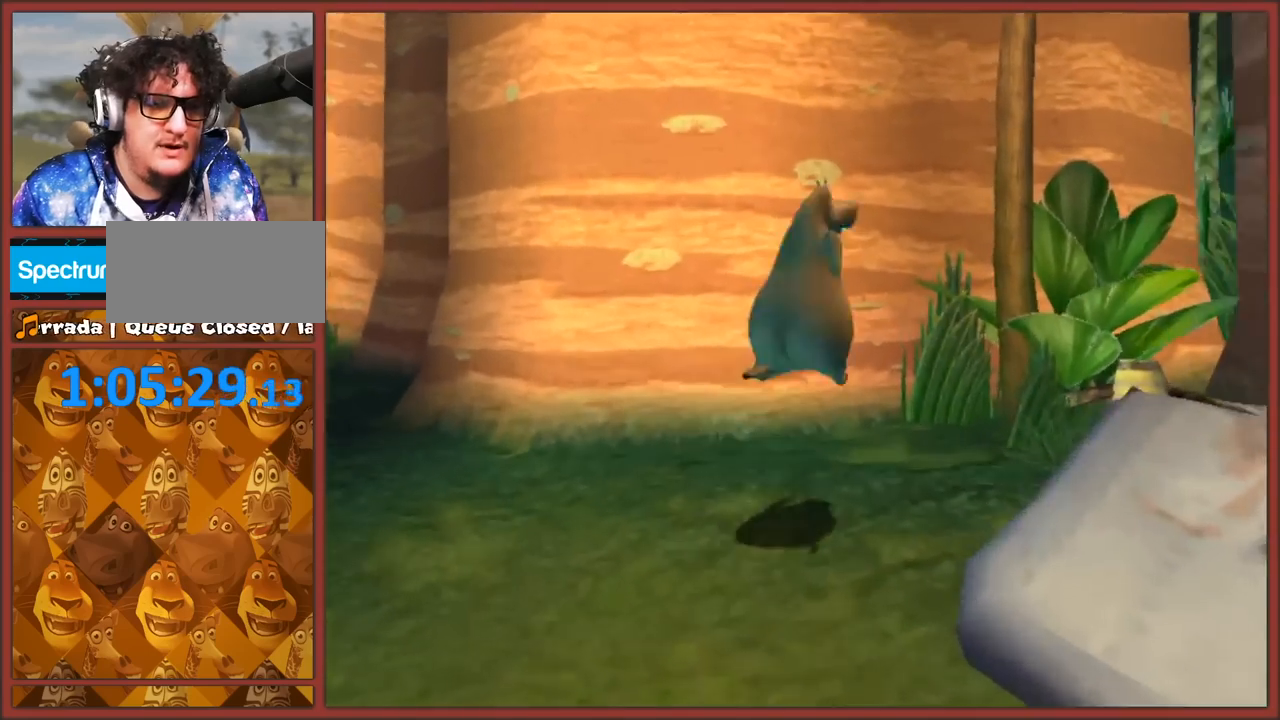
{"buttons": [], "left_stick": "up-left", "right_stick": "right", "events": [[50, "left_stick", "down-right"], [317, "right_stick", "right"], [383, "left_stick", "down-left"], [450, "left_stick", "up-left"]]}
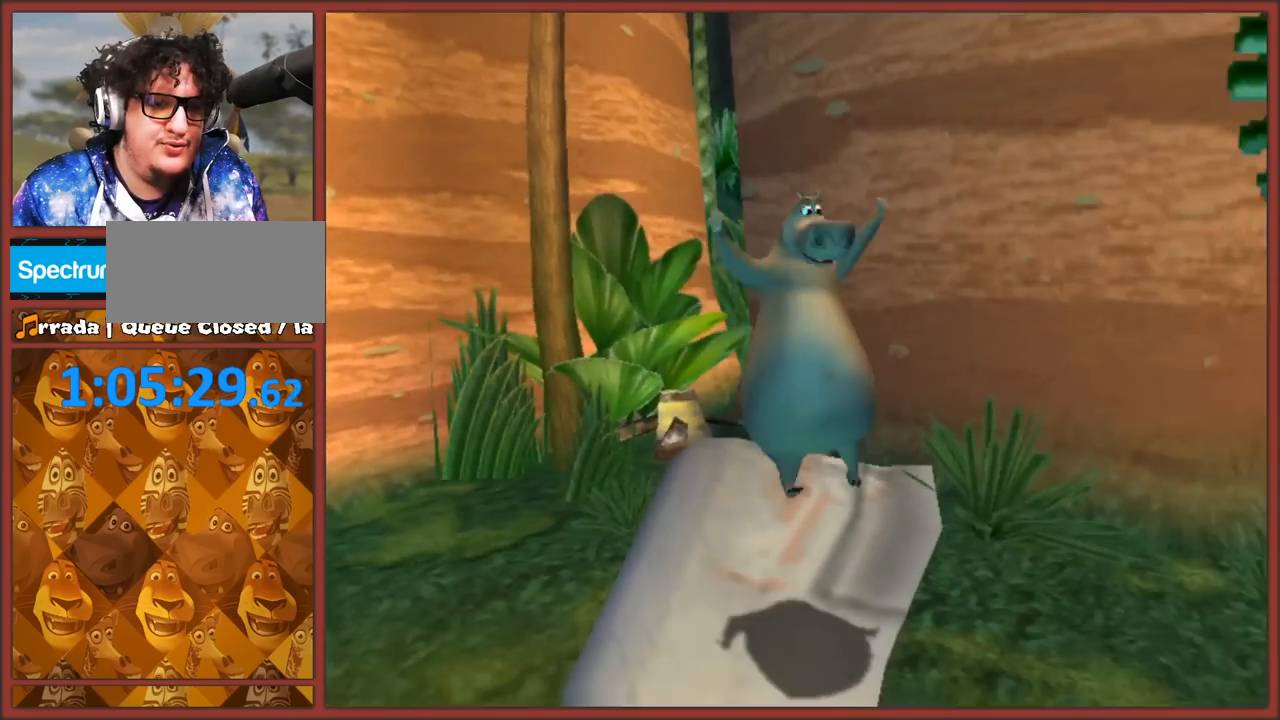
{"buttons": ["A"], "left_stick": "left", "right_stick": "right", "events": [[67, "A", "down"], [83, "left_stick", "up"], [400, "left_stick", "left"]]}
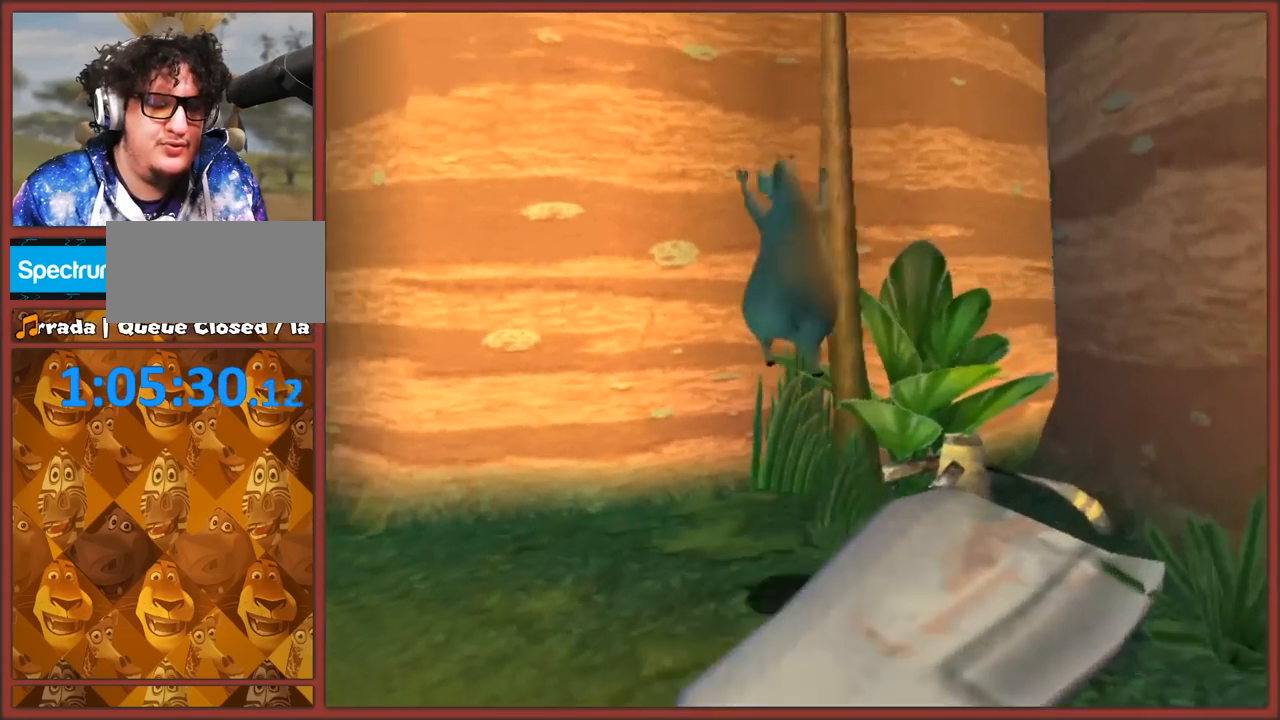
{"buttons": ["A"], "left_stick": "up-left", "right_stick": "right", "events": [[33, "A", "up"], [300, "A", "down"], [500, "left_stick", "up-left"]]}
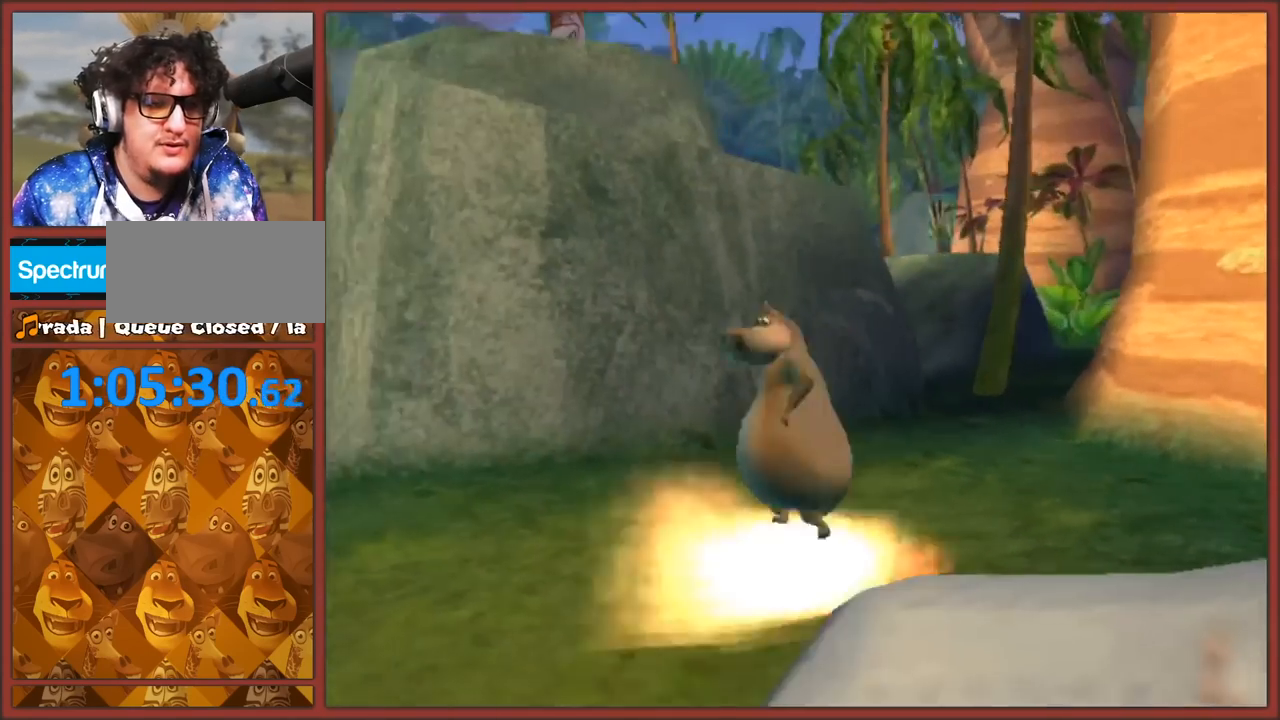
{"buttons": [], "left_stick": "up", "right_stick": "center", "events": [[167, "A", "up"], [217, "right_stick", "center"], [383, "left_stick", "up"]]}
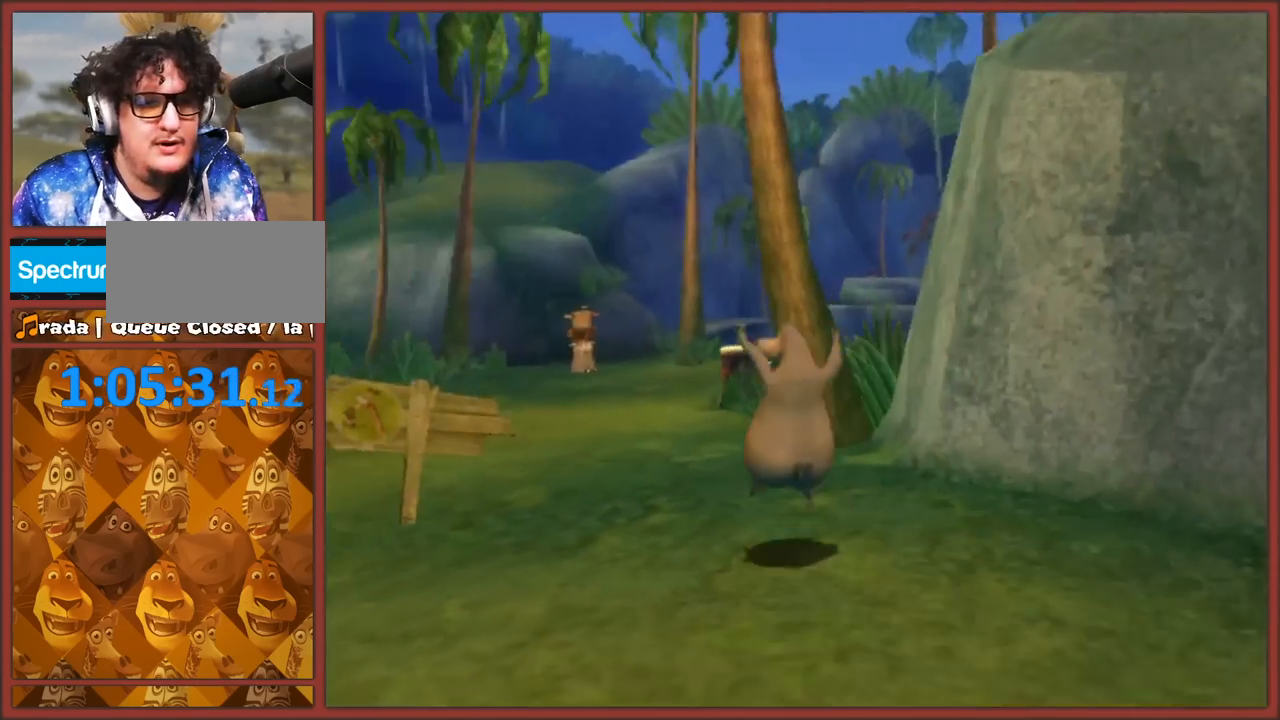
{"buttons": [], "left_stick": "up-left", "right_stick": "up", "events": [[33, "right_stick", "up"], [200, "A", "down"], [417, "left_stick", "up-left"], [483, "A", "up"]]}
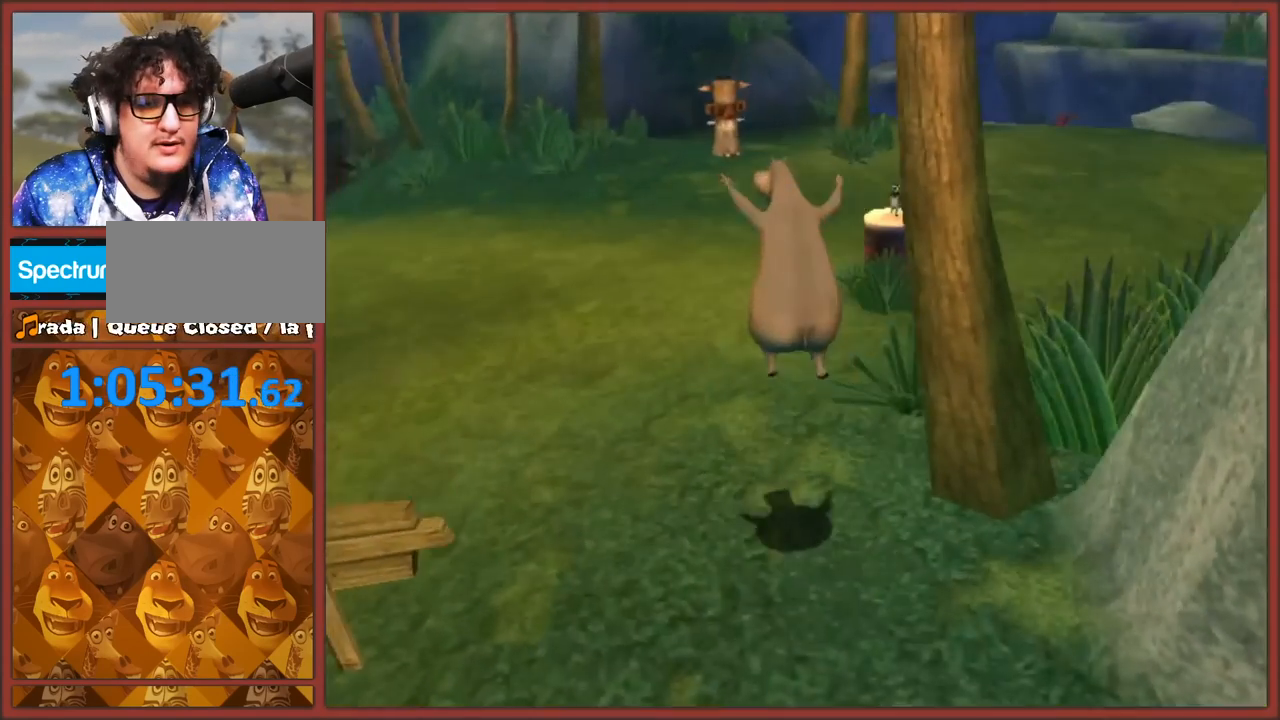
{"buttons": [], "left_stick": "up-left", "right_stick": "down", "events": [[83, "right_stick", "left"], [333, "right_stick", "center"], [500, "right_stick", "down"]]}
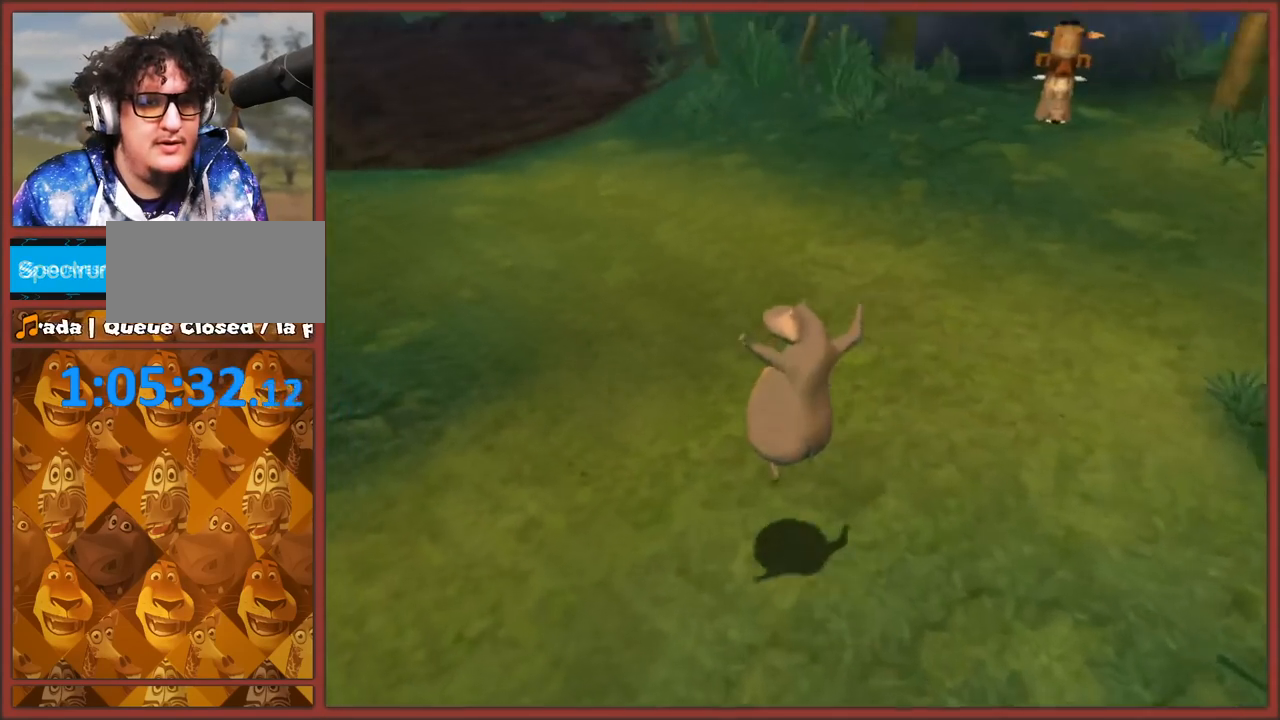
{"buttons": [], "left_stick": "up-right", "right_stick": "left", "events": [[50, "left_stick", "up"], [133, "A", "down"], [150, "left_stick", "up-right"], [150, "right_stick", "left"], [500, "A", "up"]]}
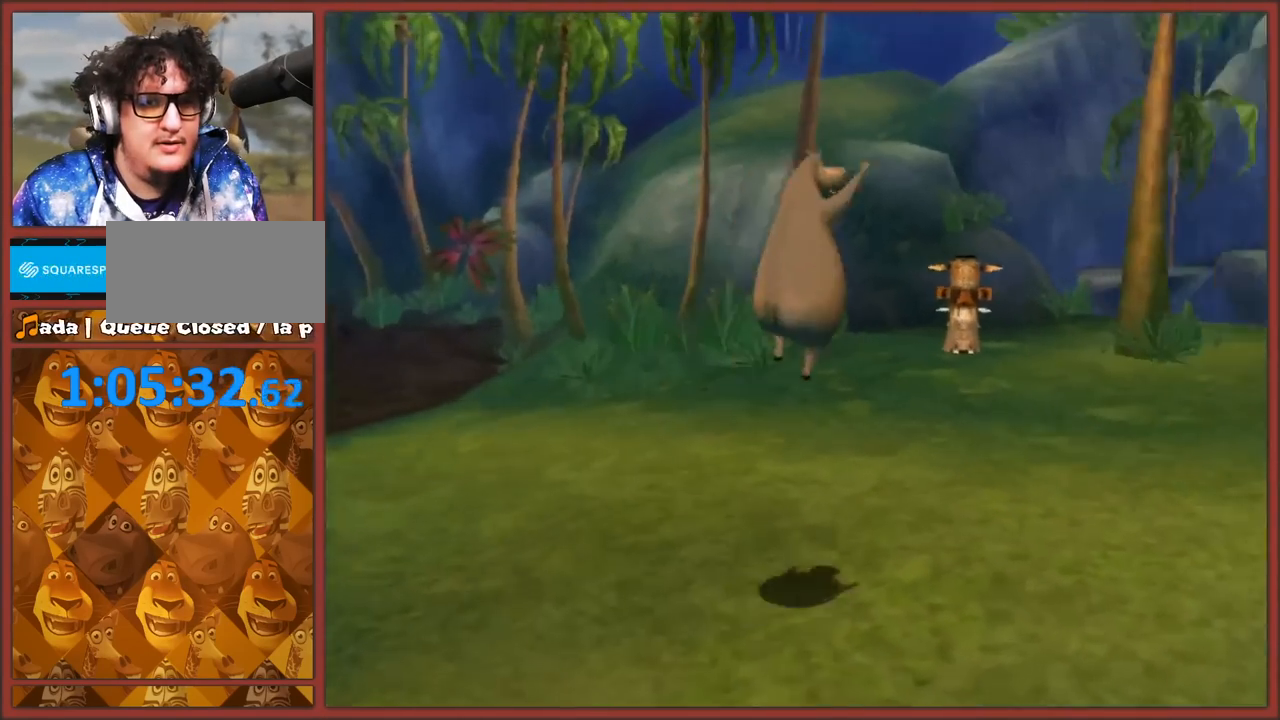
{"buttons": ["A"], "left_stick": "up-left", "right_stick": "center", "events": [[100, "right_stick", "center"], [117, "left_stick", "up"], [300, "left_stick", "up-left"], [500, "A", "down"]]}
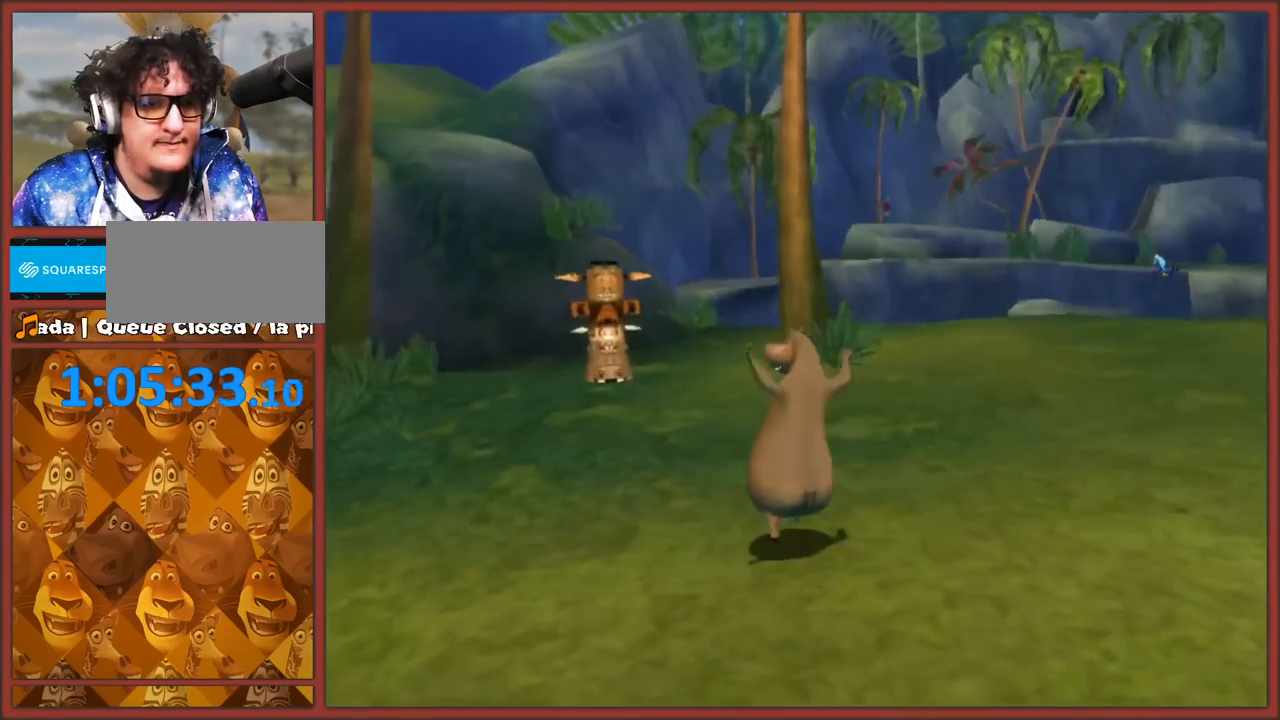
{"buttons": [], "left_stick": "up", "right_stick": "center", "events": [[167, "left_stick", "up"], [317, "A", "up"]]}
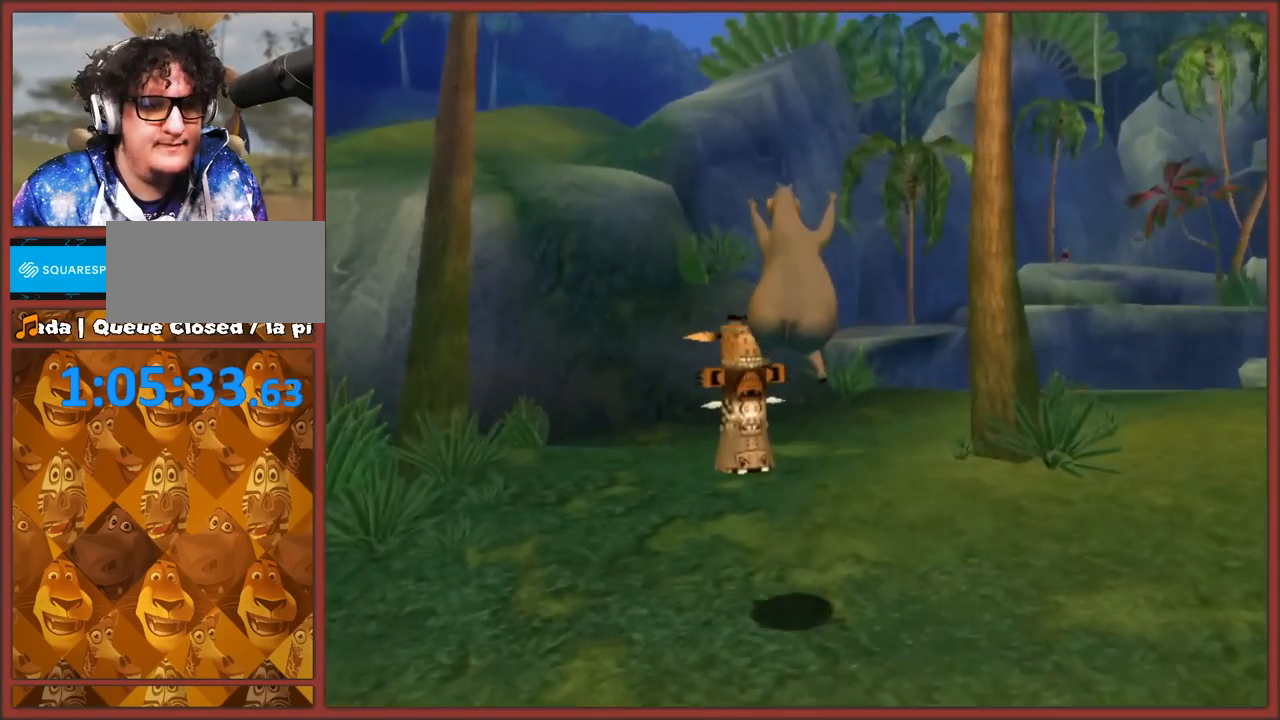
{"buttons": [], "left_stick": "up", "right_stick": "center", "events": [[233, "B", "down"], [317, "B", "up"], [367, "B", "down"], [467, "B", "up"]]}
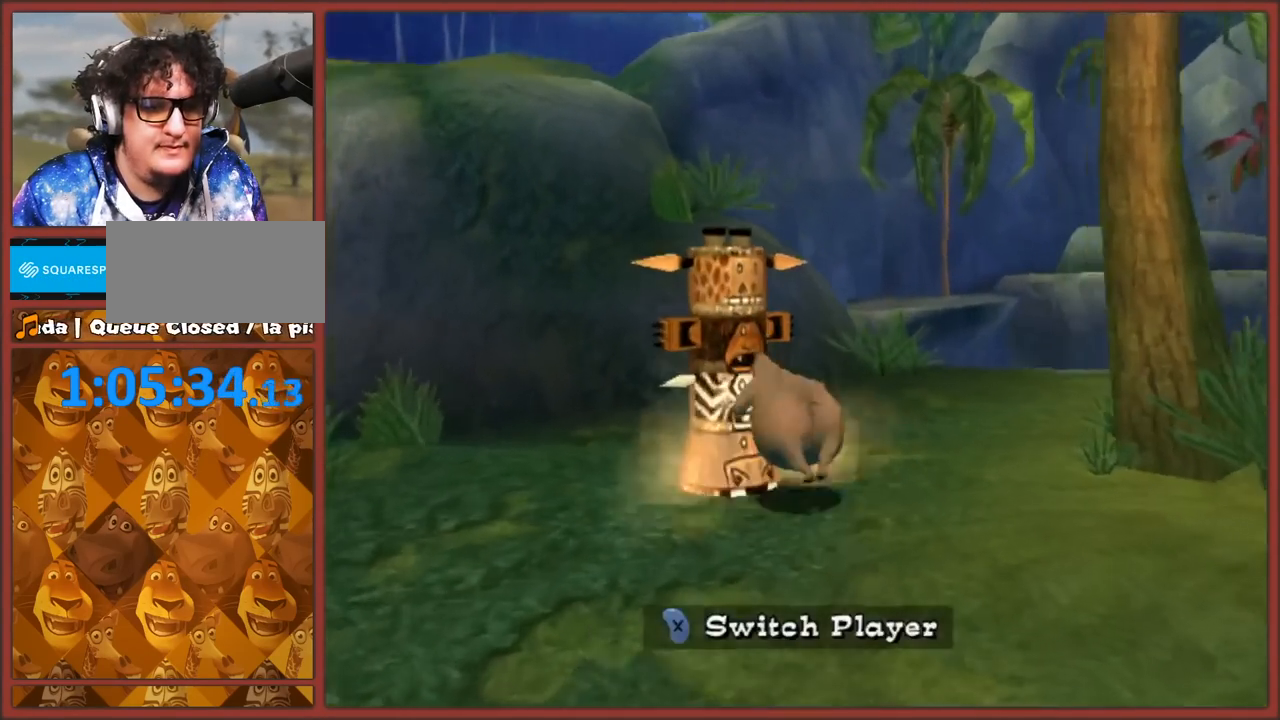
{"buttons": [], "left_stick": "down", "right_stick": "center", "events": [[33, "B", "down"], [117, "B", "up"], [117, "left_stick", "center"], [317, "left_stick", "down"]]}
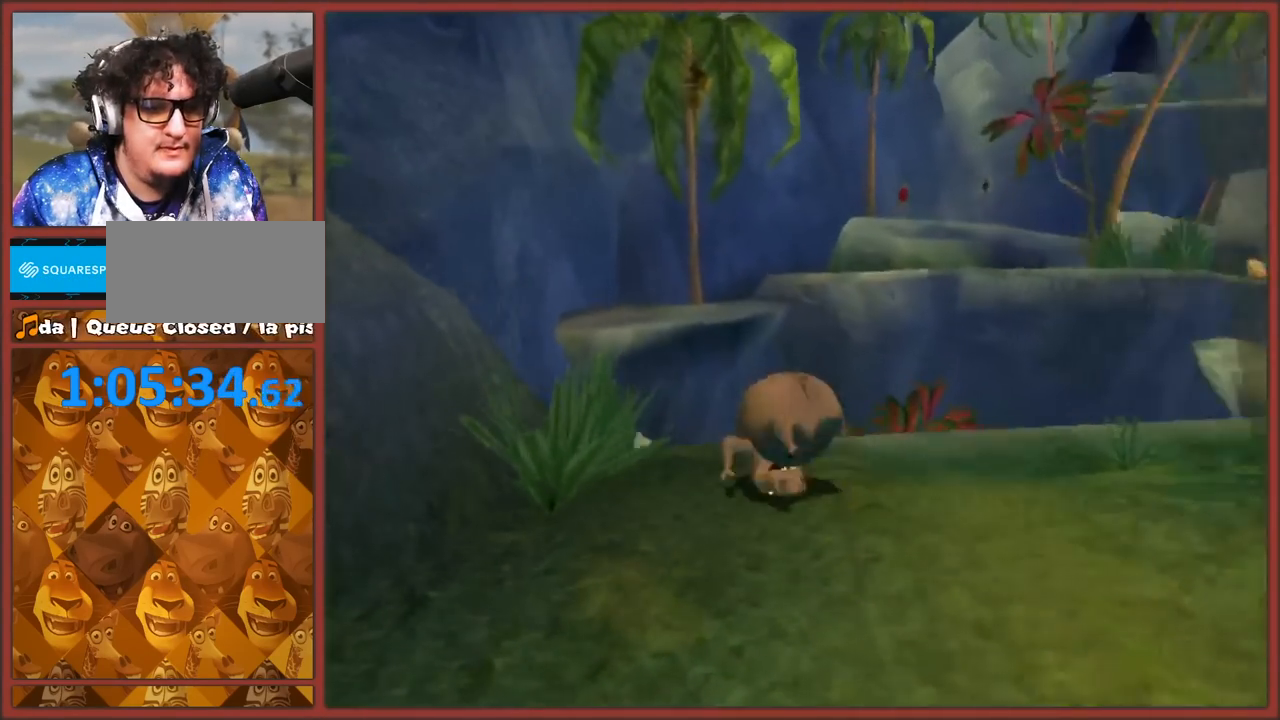
{"buttons": ["A"], "left_stick": "down", "right_stick": "center", "events": [[217, "A", "down"]]}
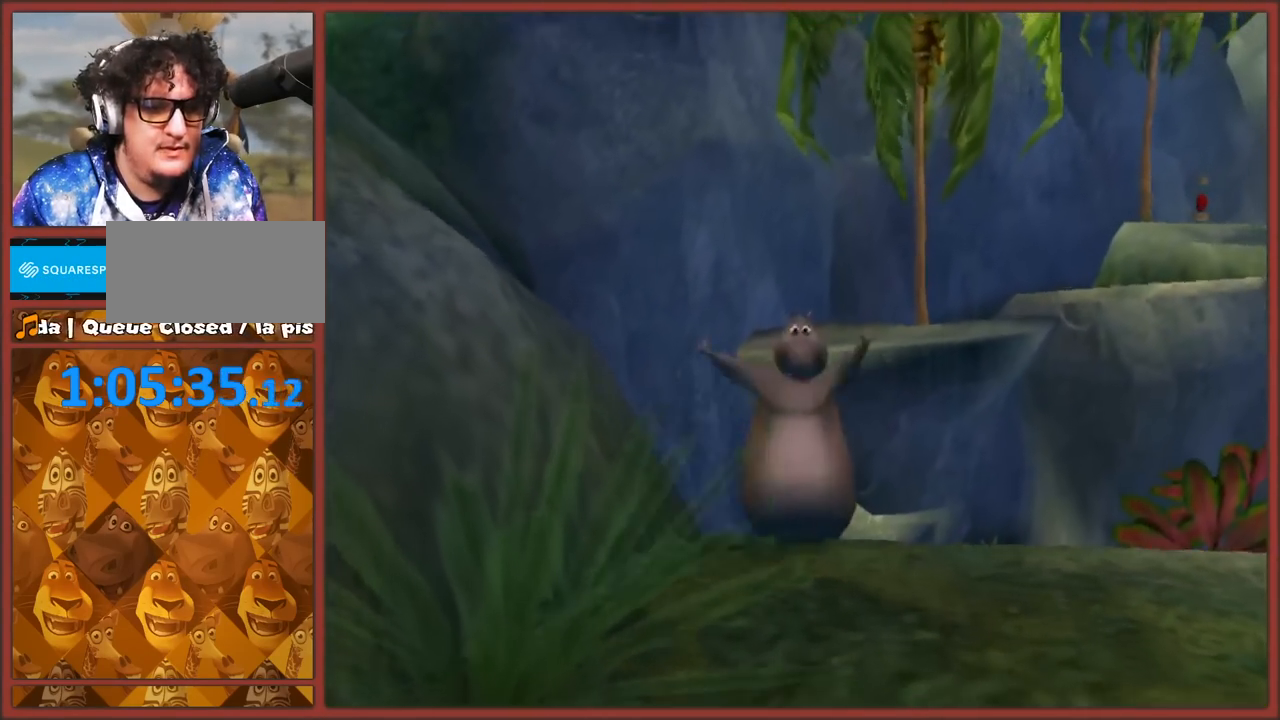
{"buttons": [], "left_stick": "down-left", "right_stick": "center", "events": [[67, "A", "up"], [150, "A", "down"], [467, "A", "up"], [467, "left_stick", "down-left"]]}
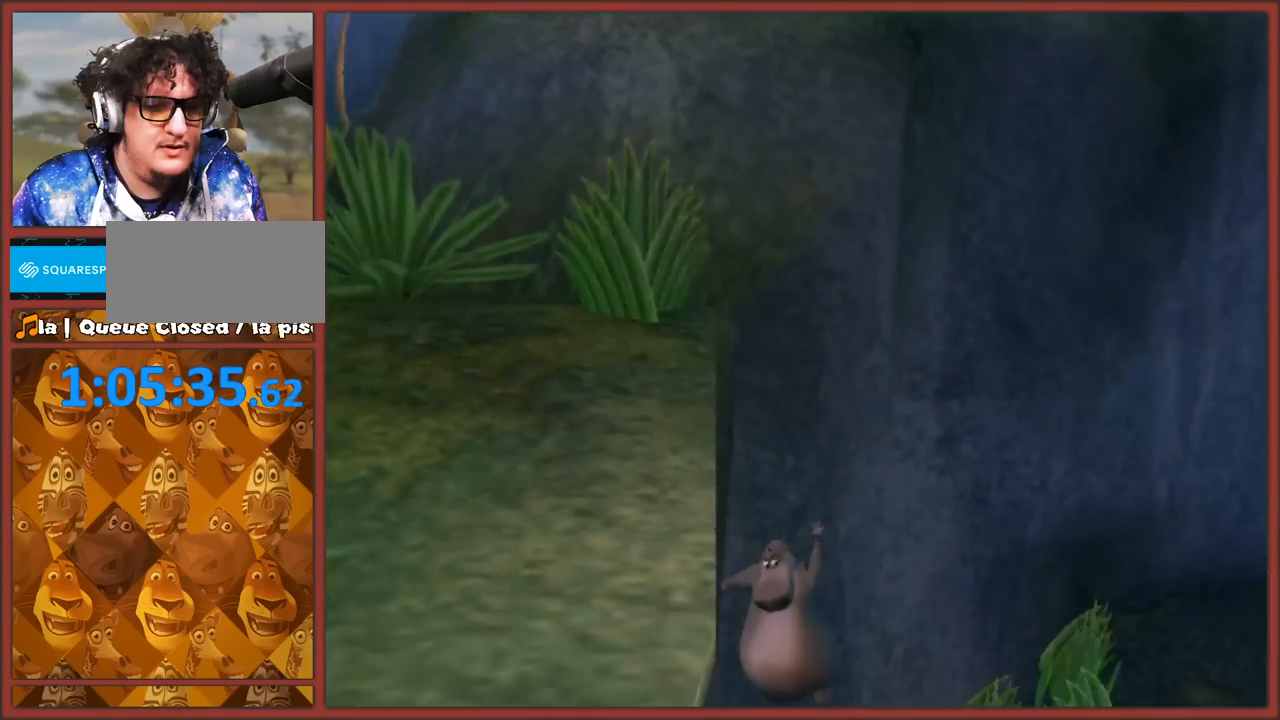
{"buttons": [], "left_stick": "center", "right_stick": "center", "events": [[67, "left_stick", "center"], [250, "left_stick", "left"], [417, "left_stick", "center"]]}
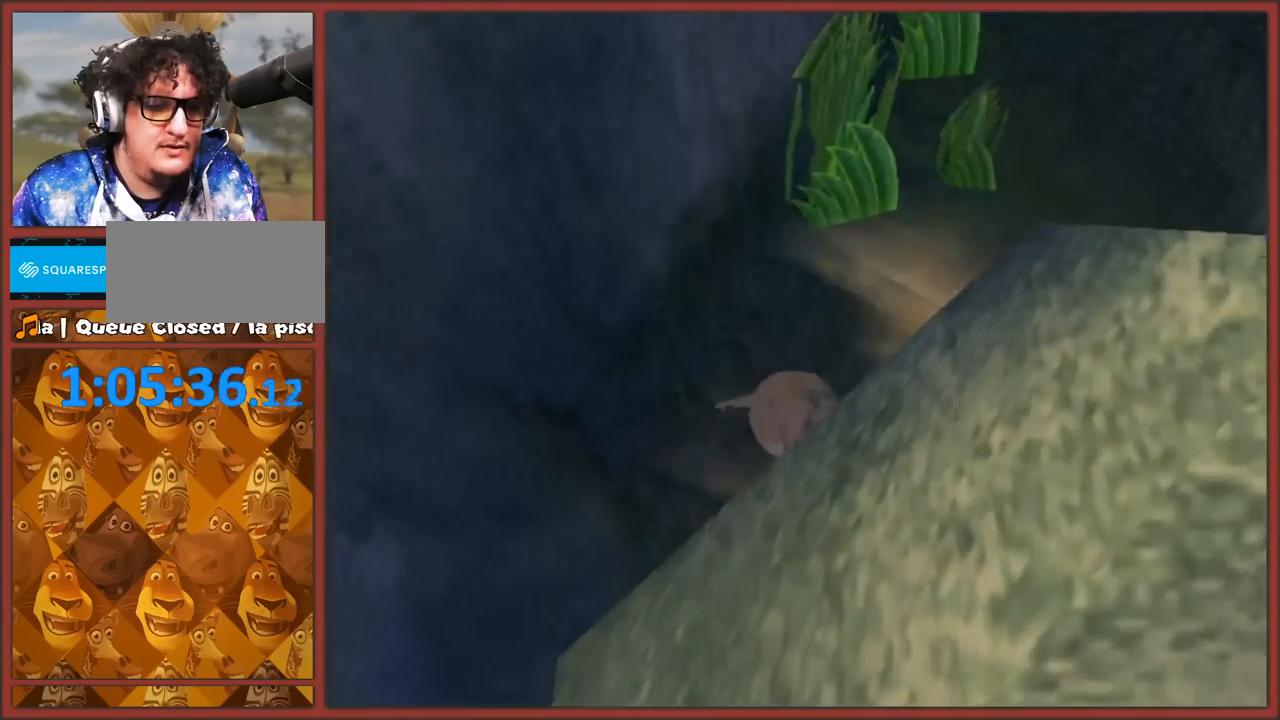
{"buttons": ["A"], "left_stick": "down-right", "right_stick": "center", "events": [[283, "left_stick", "up"], [350, "A", "down"], [367, "left_stick", "down-right"]]}
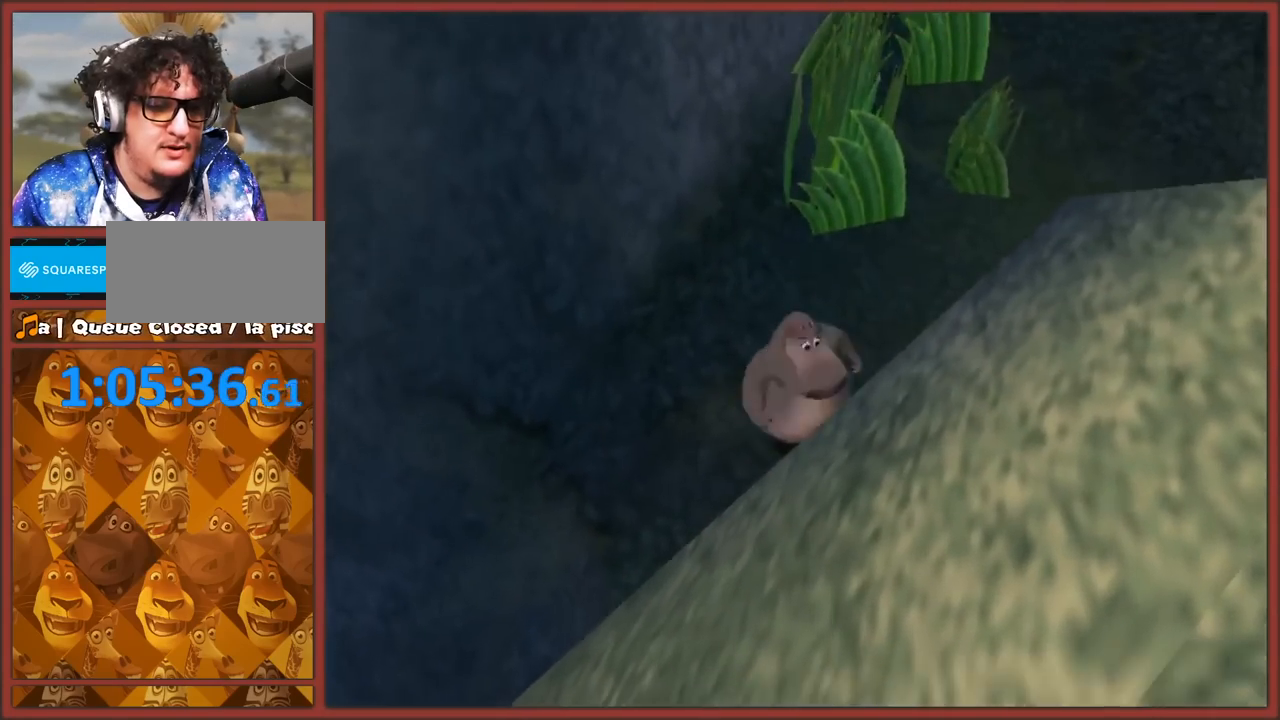
{"buttons": ["A"], "left_stick": "down-right", "right_stick": "center", "events": [[400, "A", "up"], [450, "A", "down"]]}
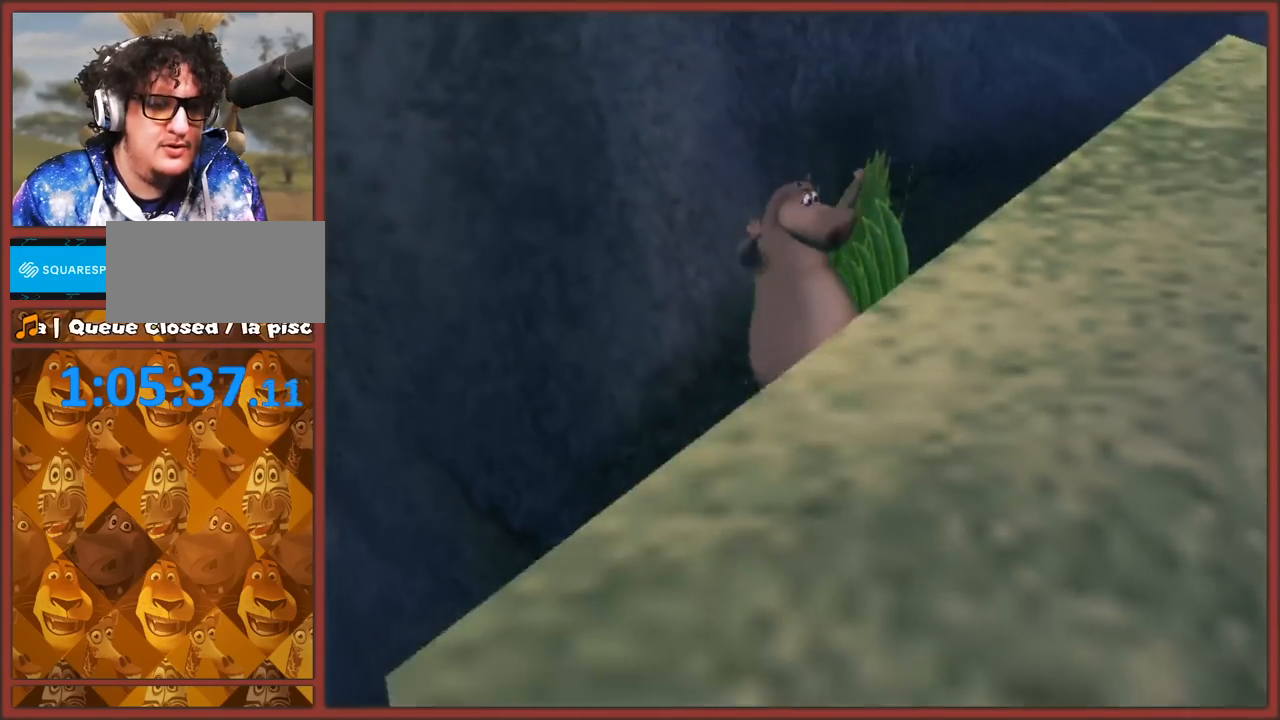
{"buttons": [], "left_stick": "up", "right_stick": "left", "events": [[267, "A", "up"], [300, "left_stick", "up-right"], [350, "left_stick", "up"], [433, "right_stick", "left"]]}
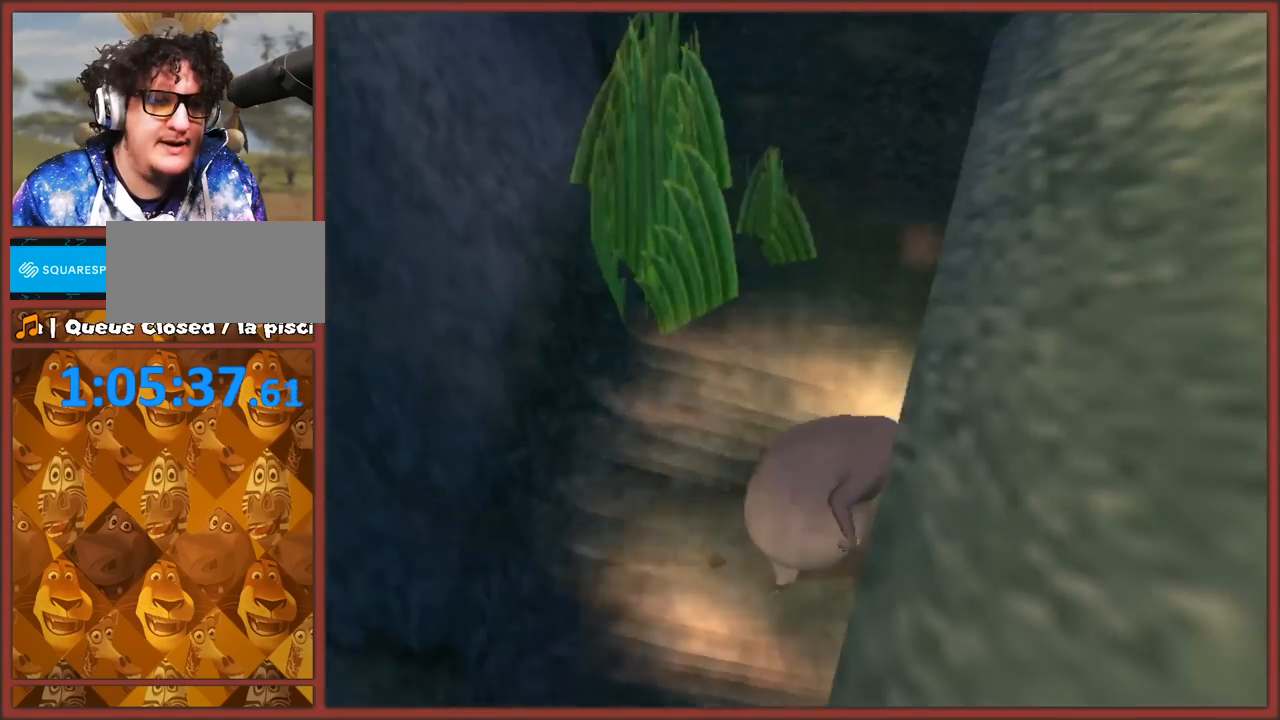
{"buttons": ["A"], "left_stick": "up-left", "right_stick": "left", "events": [[417, "A", "down"], [417, "left_stick", "up-left"]]}
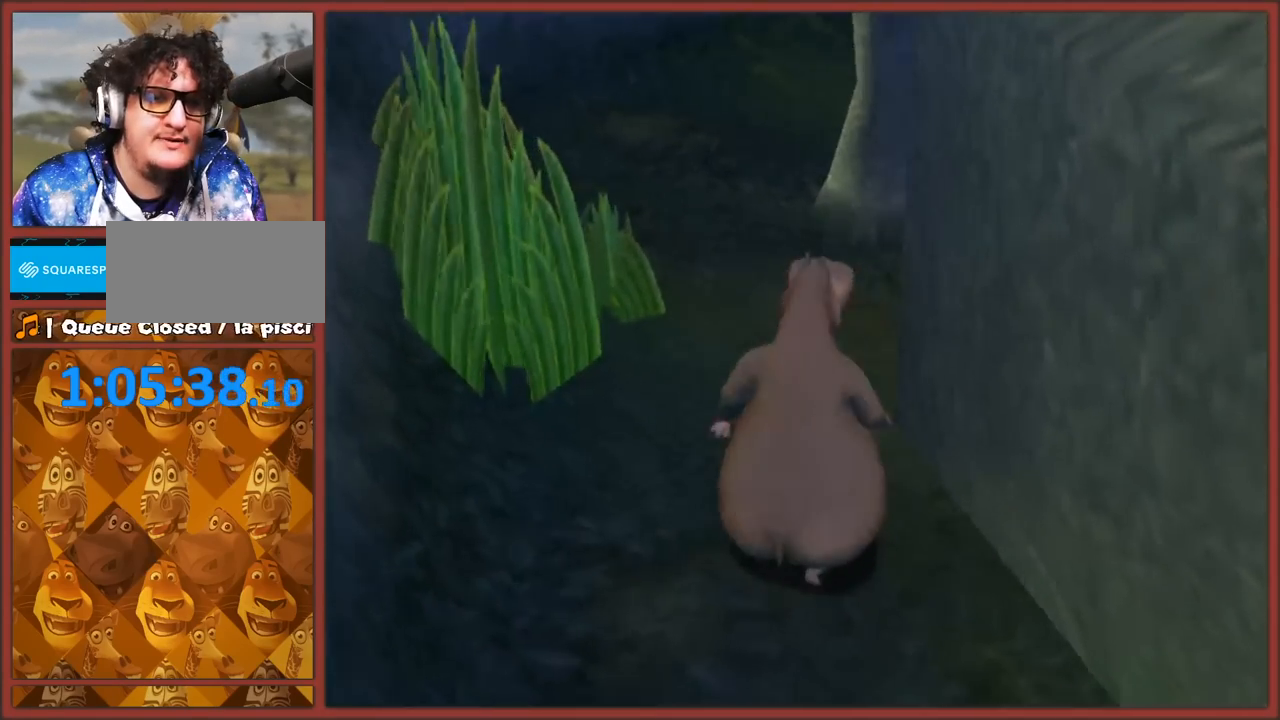
{"buttons": [], "left_stick": "up-right", "right_stick": "left", "events": [[250, "left_stick", "up"], [417, "A", "up"], [450, "left_stick", "up-right"]]}
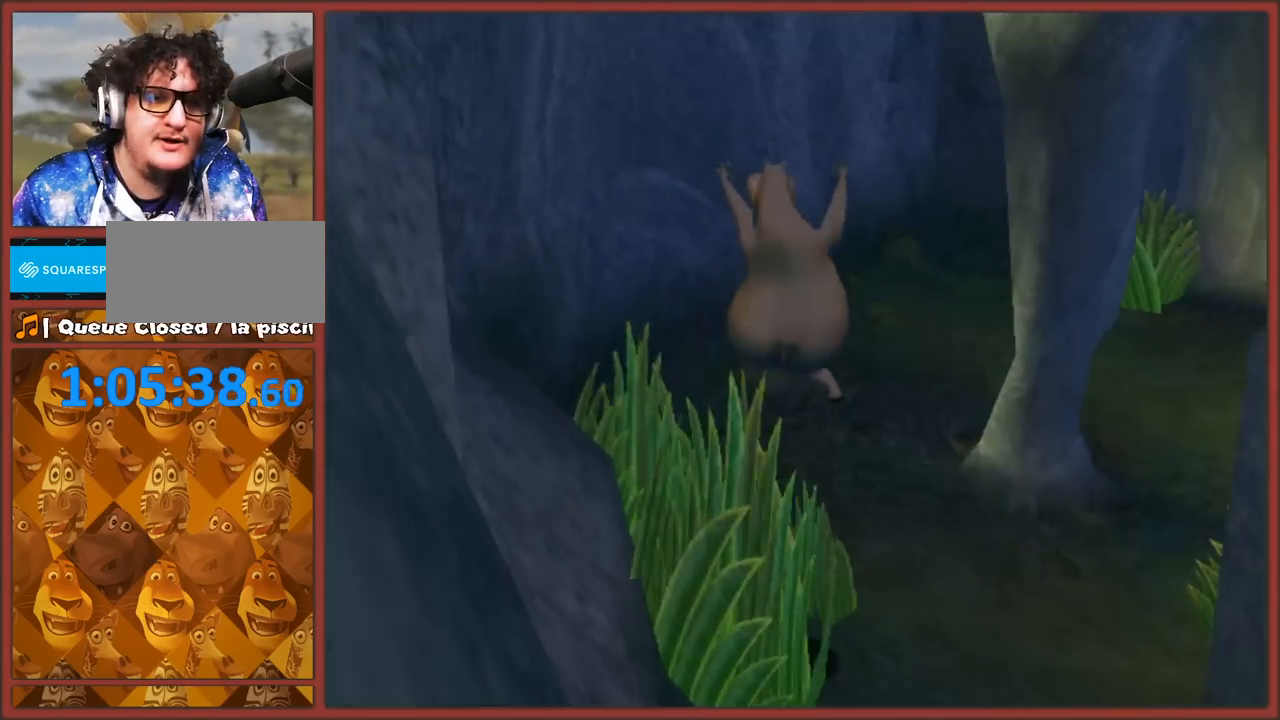
{"buttons": [], "left_stick": "up-right", "right_stick": "center", "events": [[17, "right_stick", "center"], [50, "A", "down"], [467, "A", "up"]]}
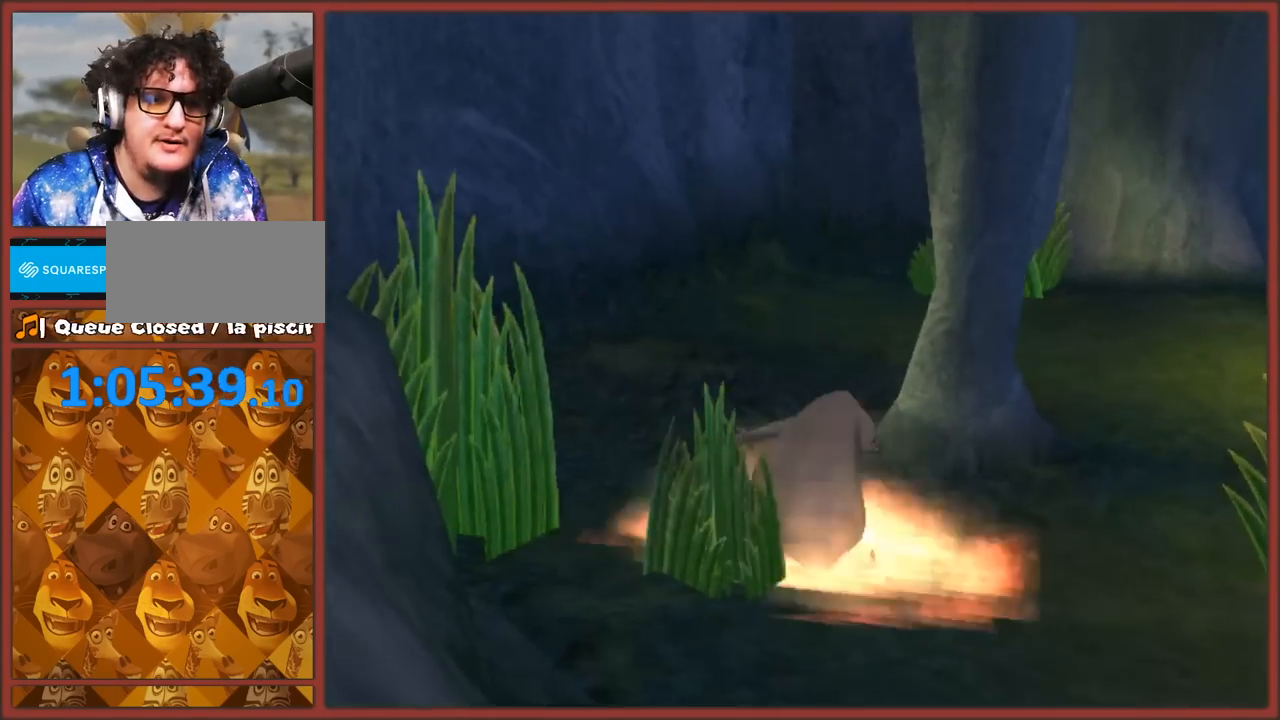
{"buttons": [], "left_stick": "up-right", "right_stick": "left", "events": [[50, "right_stick", "left"]]}
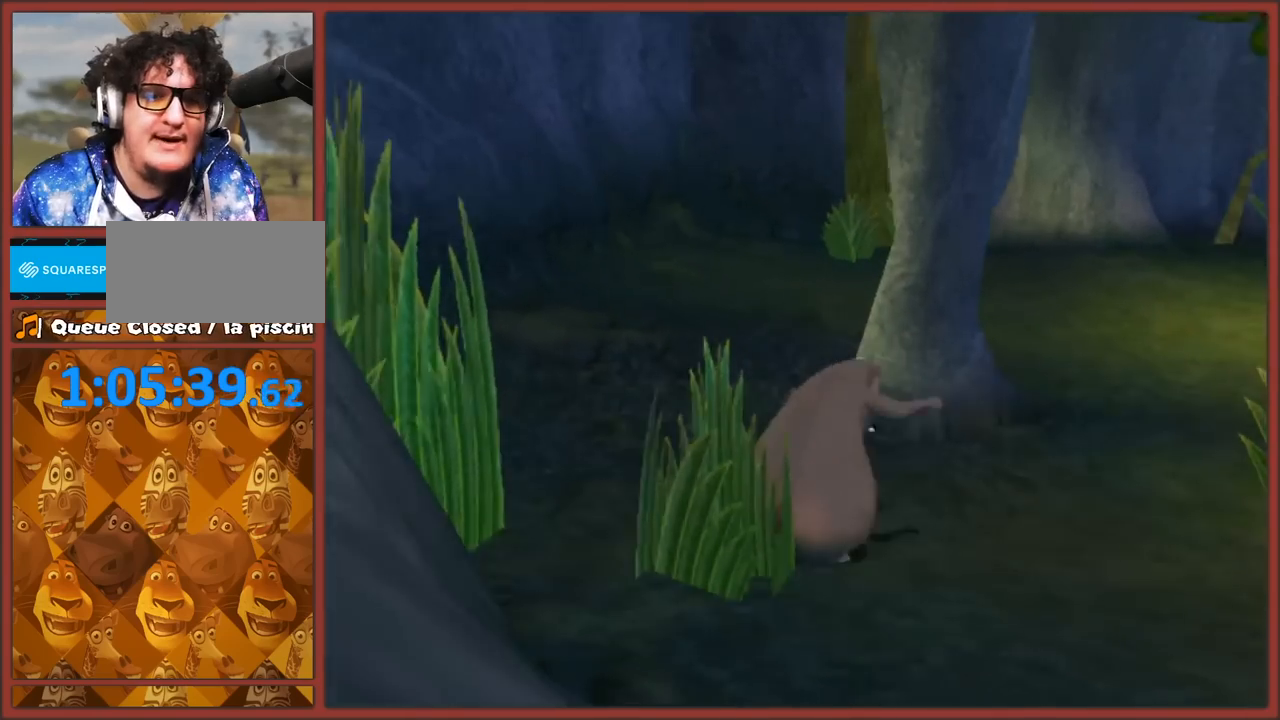
{"buttons": ["A"], "left_stick": "up", "right_stick": "left", "events": [[233, "left_stick", "up"], [350, "A", "down"]]}
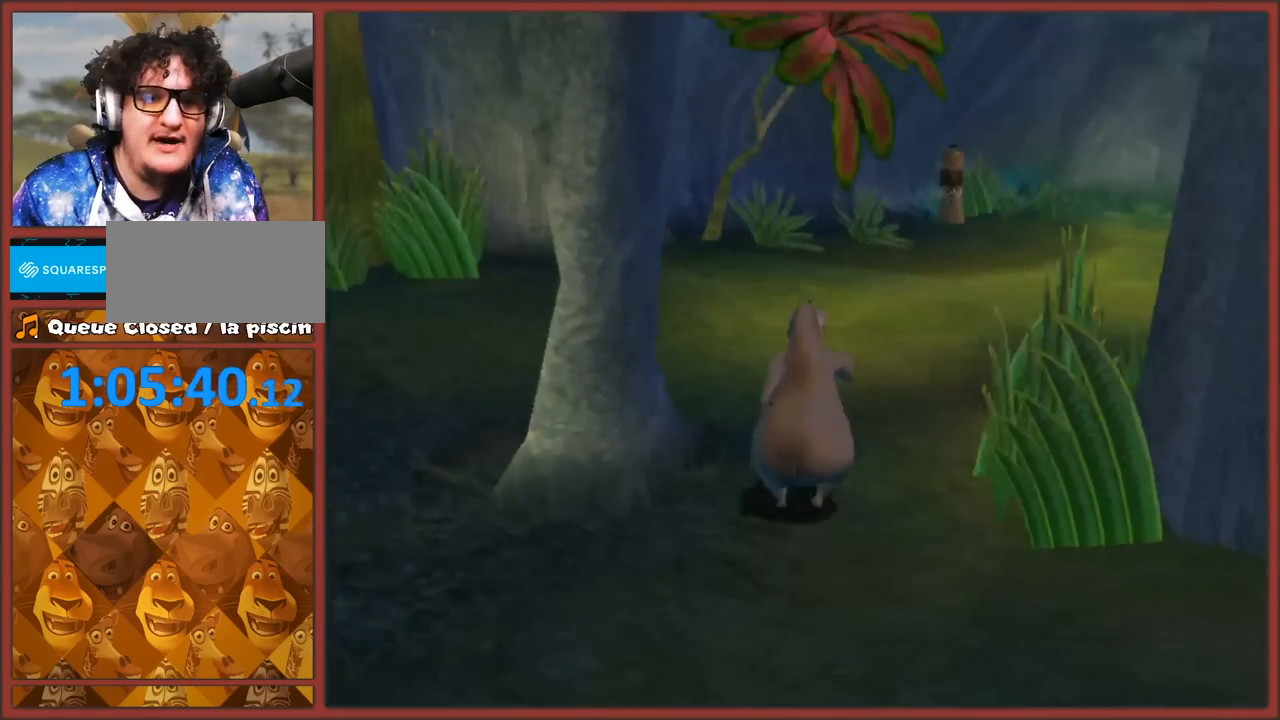
{"buttons": [], "left_stick": "up", "right_stick": "center", "events": [[200, "A", "up"], [500, "right_stick", "center"]]}
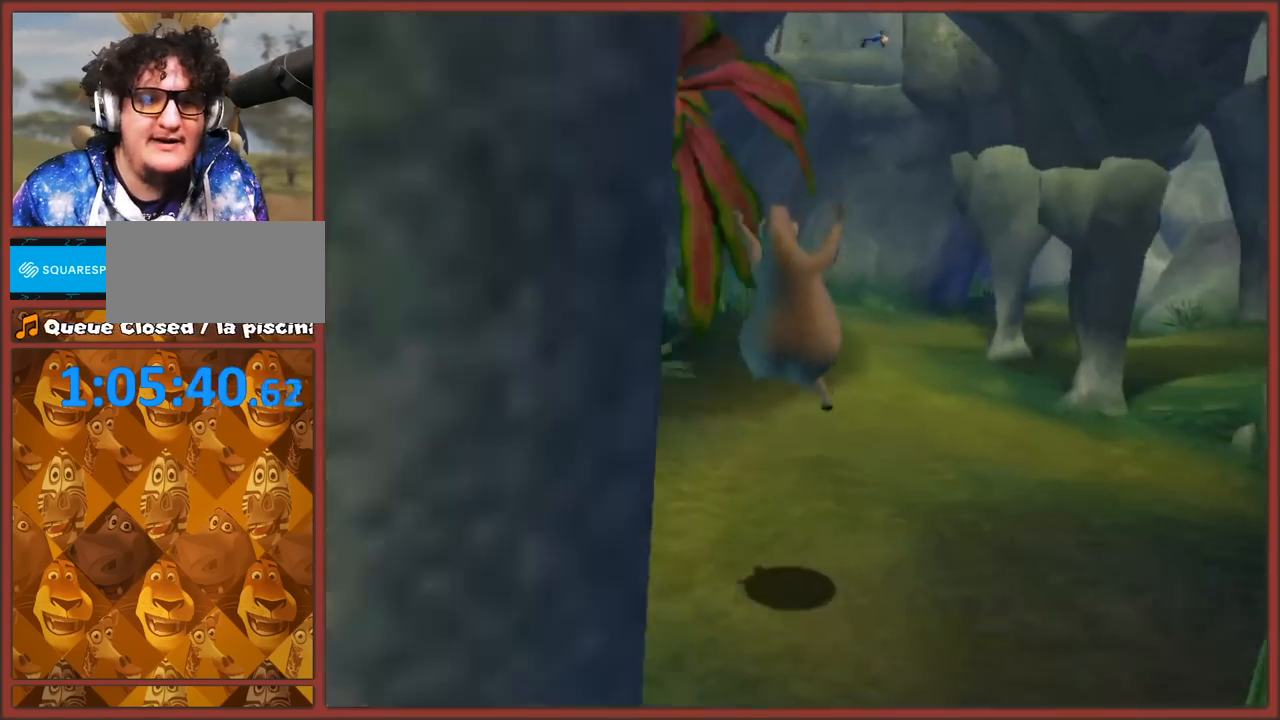
{"buttons": ["A"], "left_stick": "up-right", "right_stick": "center", "events": [[133, "left_stick", "up-right"], [200, "A", "down"]]}
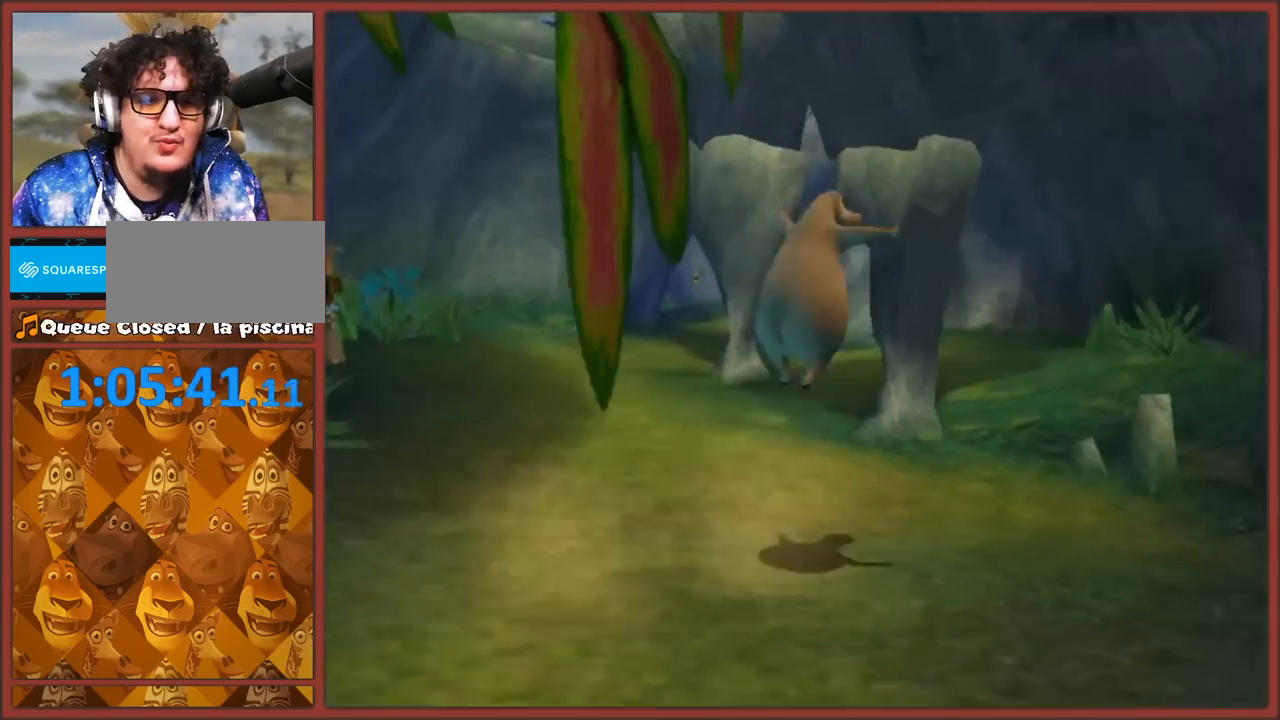
{"buttons": [], "left_stick": "up-left", "right_stick": "center", "events": [[83, "A", "up"], [283, "left_stick", "up-left"]]}